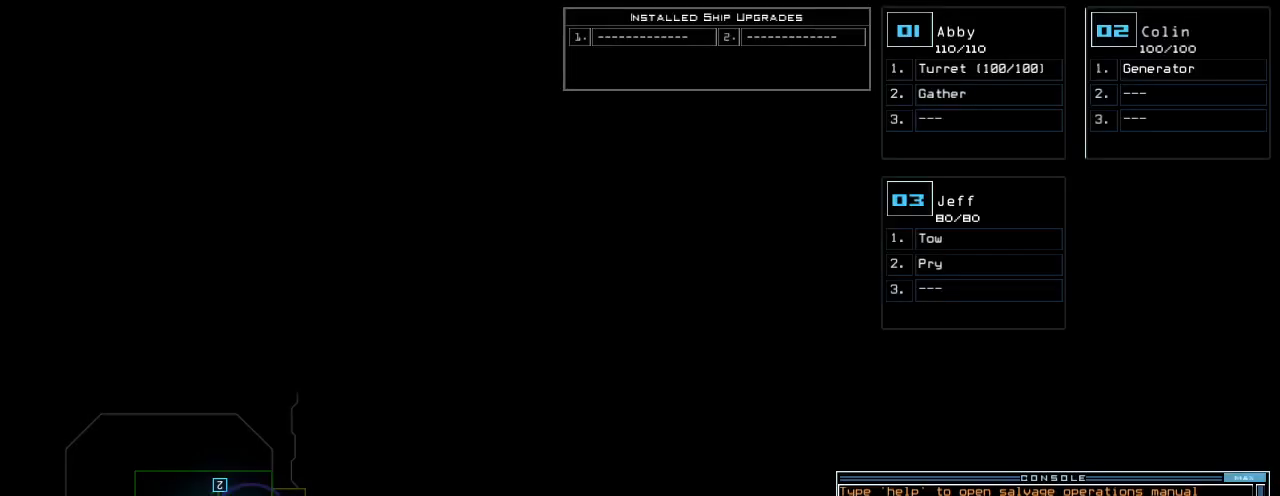
Gameplay with keyboard; each line is a JSON object with the keys held at the frame after it. "events" lists presses ("down") and releases ("up") of ".", "0", "1", "2", "3", "4", "5", "6", "7", "8", "9", "a", "b", "backspace", "c", "caps_lock", "comma", "ctrl_l", "ctrl_r", "d", "down", "e", "equals", "escape", "f", "f12", "g", "h", "i", "j", "k", "l", "left", "m", "minus", "n", "o", "p", "q", "quote", "r", "return", "right", "s", "semicolon", "shift_l", "shift_r", "space", "t", "tab", "tilde", "u", "up", "v", "w", "x", "y" and "z" between this image and that frame as [ms after this image, input, new state], when the widget could be followed in between. No other keys are recorded. Mouse input is not recorded. Not read: other_keys.
{"keys": ["right"], "events": [[60, "right", "down"]]}
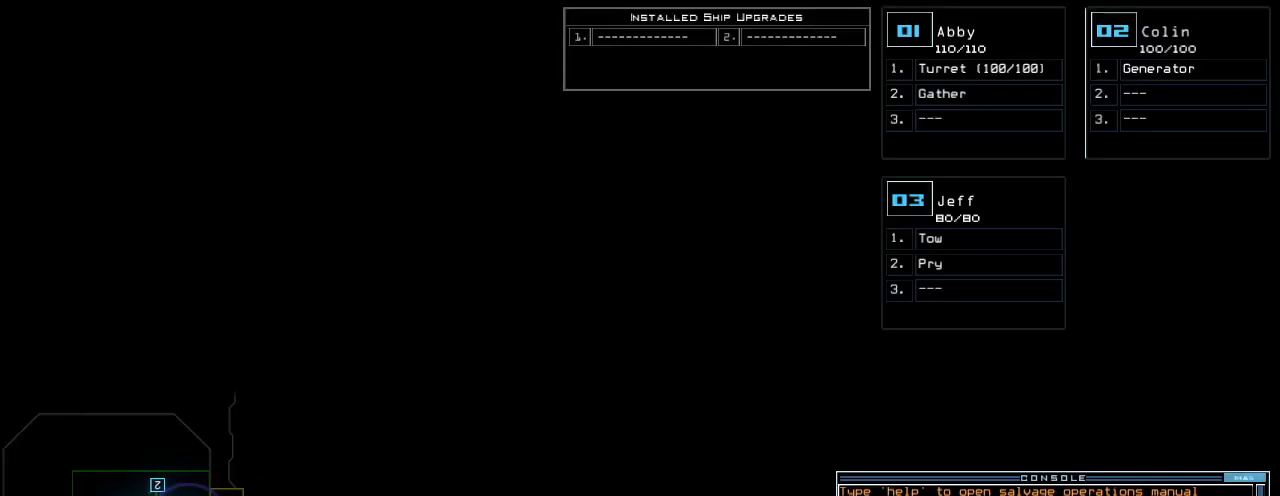
{"keys": [], "events": [[20, "right", "up"], [260, "down", "down"], [460, "down", "up"]]}
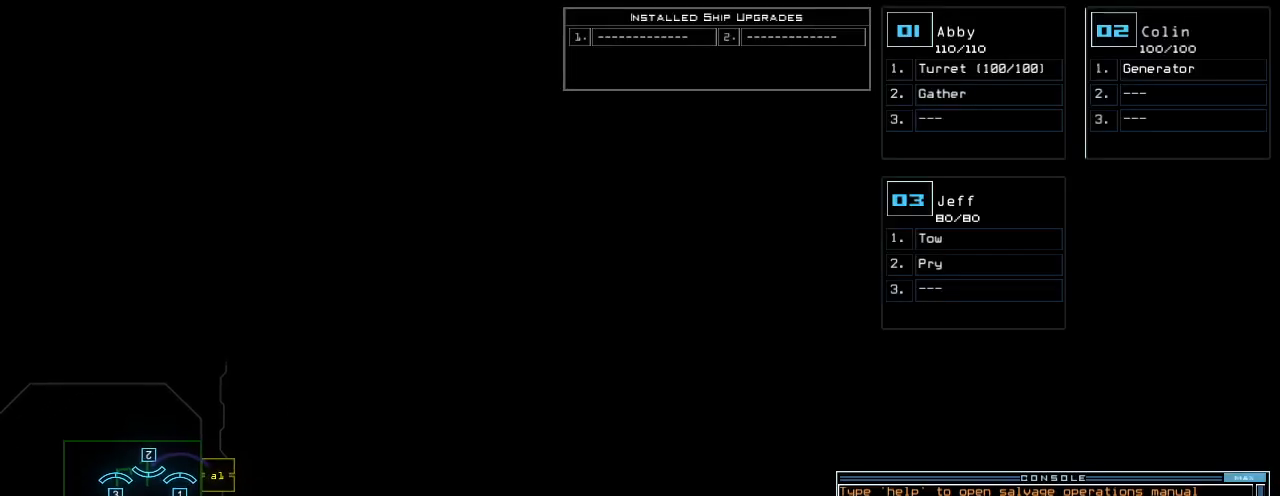
{"keys": [], "events": []}
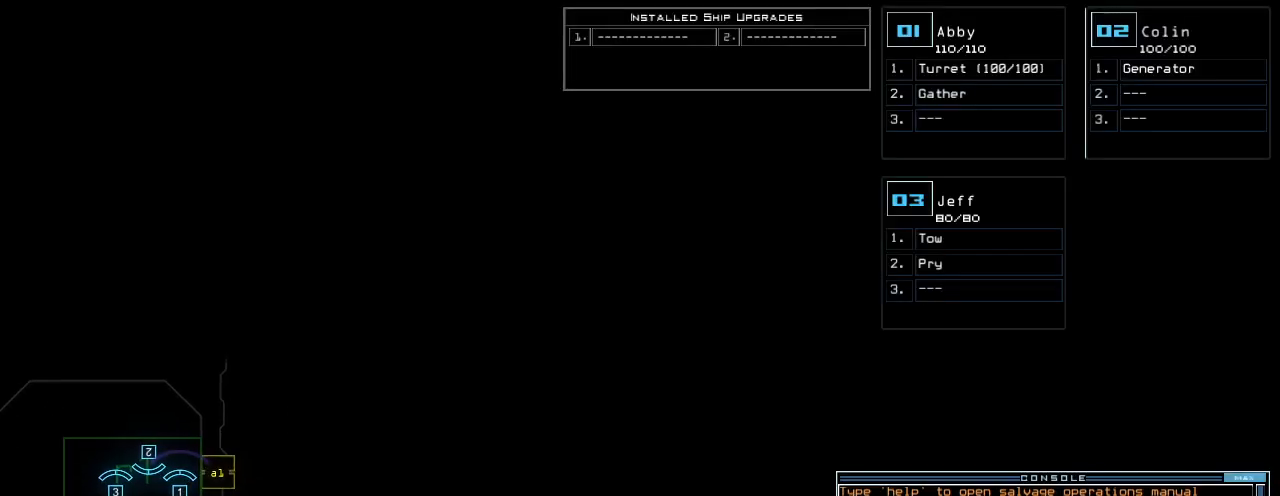
{"keys": ["left"], "events": [[380, "left", "down"]]}
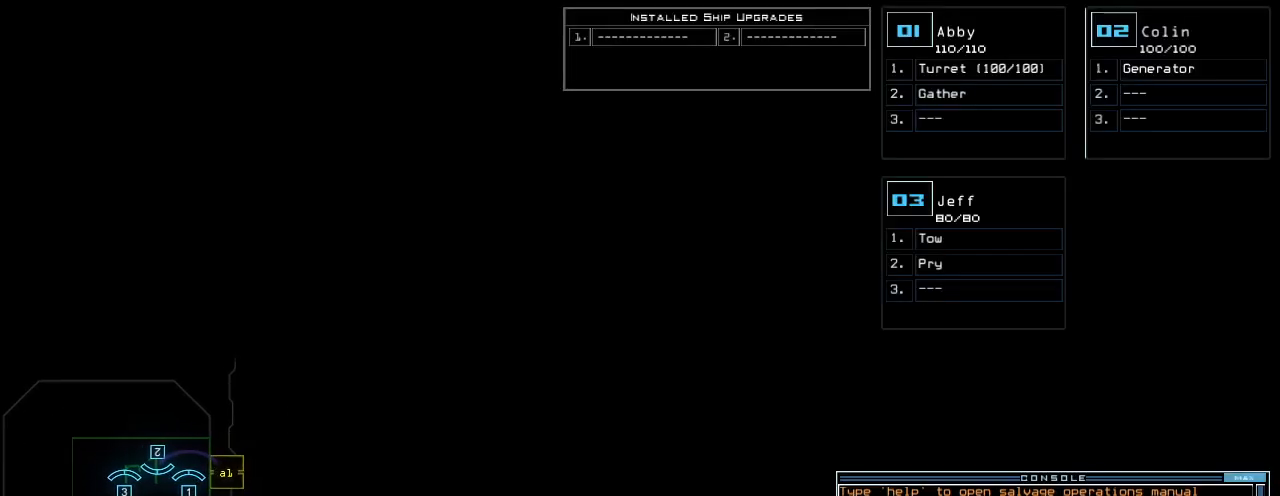
{"keys": [], "events": [[120, "left", "up"]]}
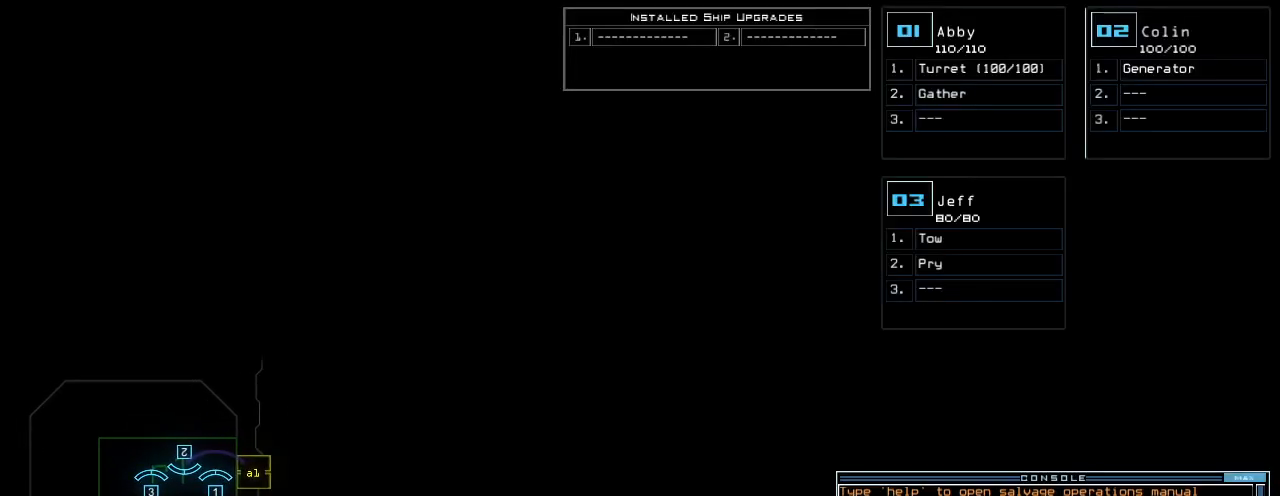
{"keys": [], "events": []}
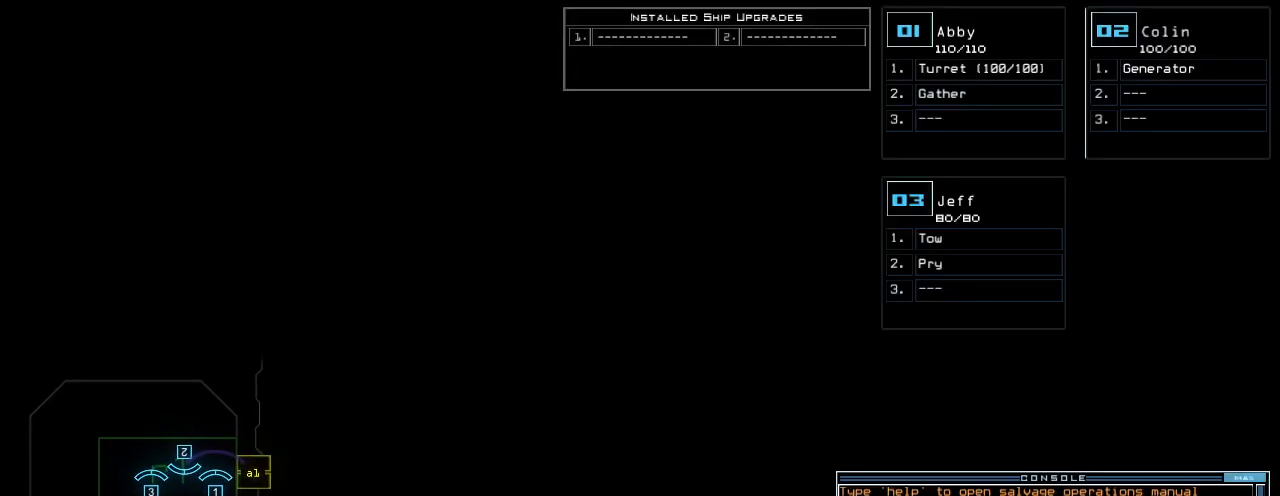
{"keys": [], "events": []}
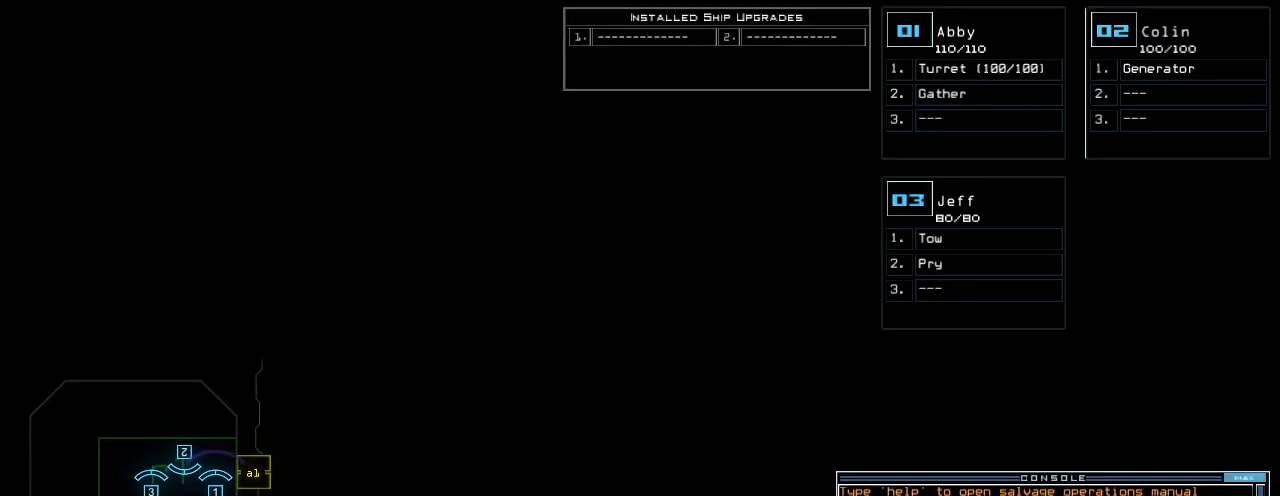
{"keys": [], "events": []}
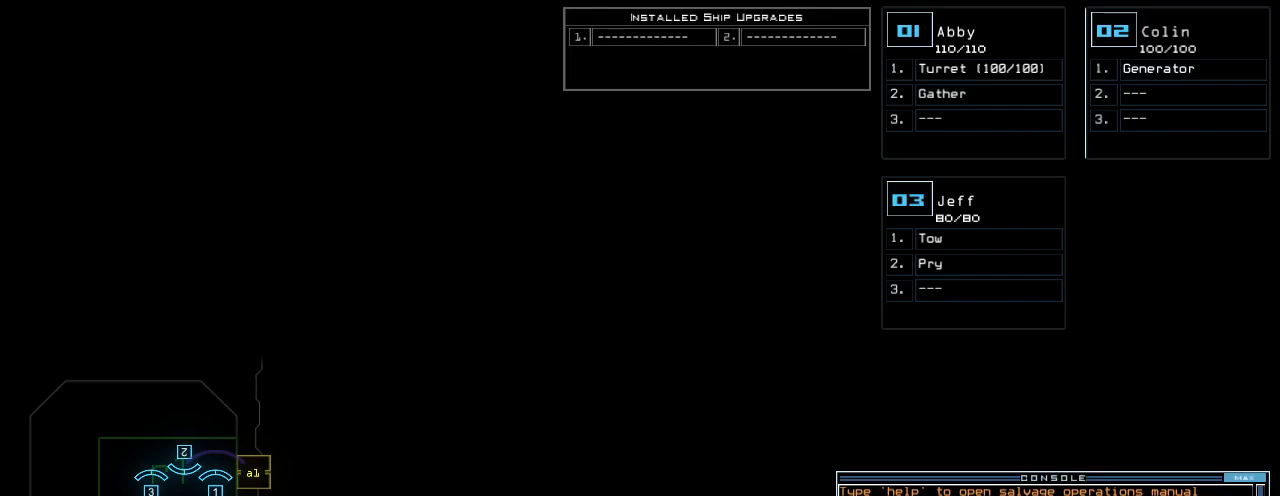
{"keys": ["e", "r"], "events": [[460, "r", "down"], [500, "e", "down"]]}
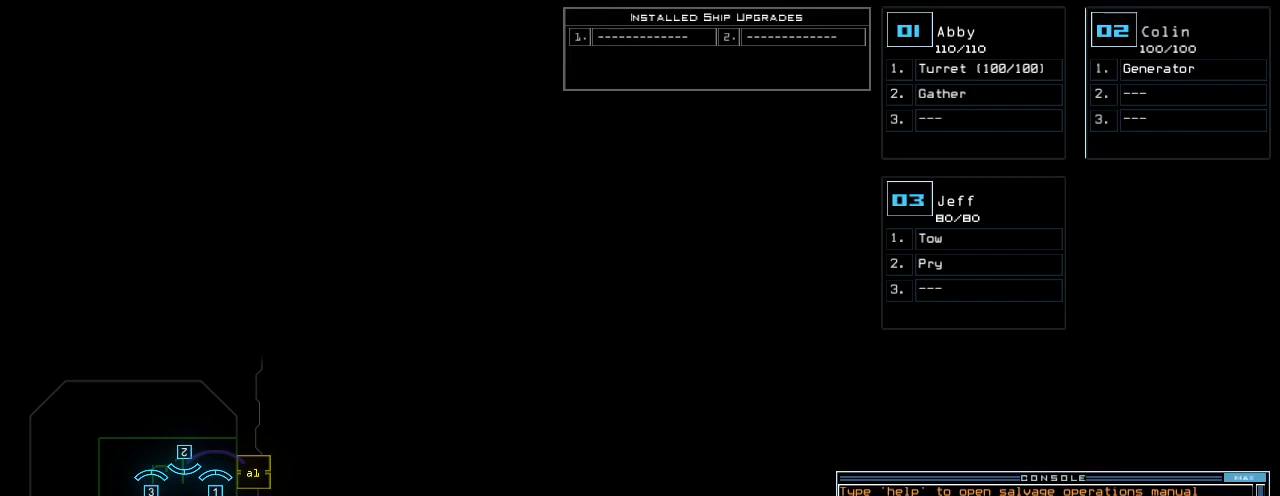
{"keys": ["s"], "events": [[60, "a", "down"], [60, "r", "up"], [140, "e", "up"], [160, "space", "down"], [180, "a", "up"], [240, "space", "up"], [280, "3", "down"], [340, "semicolon", "down"], [380, "3", "up"], [460, "semicolon", "up"], [500, "s", "down"]]}
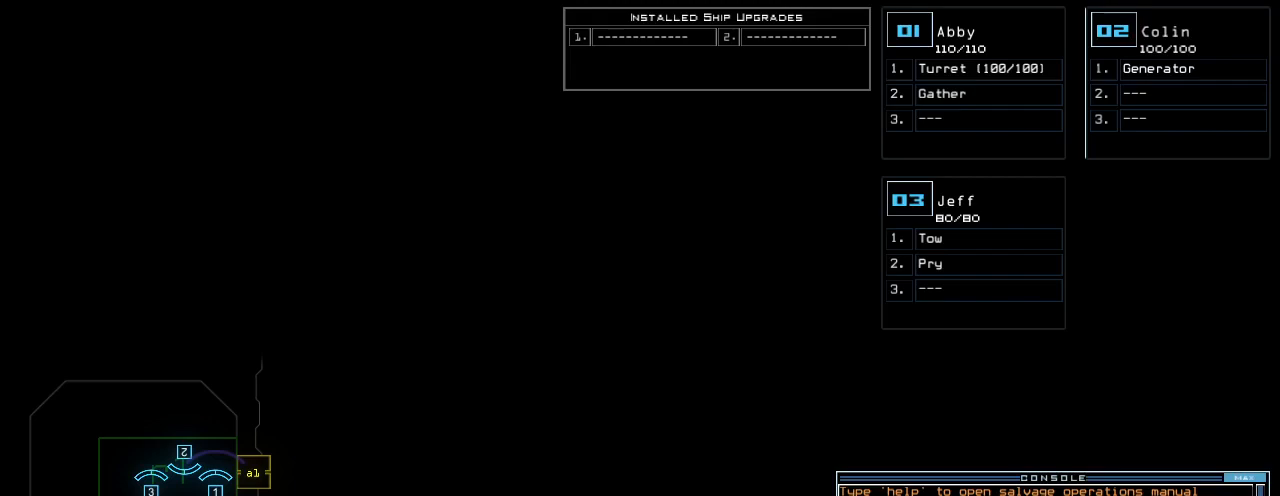
{"keys": ["semicolon"], "events": [[40, "e", "down"], [120, "s", "up"], [120, "t", "down"], [160, "e", "up"], [200, "space", "down"], [240, "t", "up"], [280, "space", "up"], [360, "2", "down"], [420, "semicolon", "down"], [460, "2", "up"]]}
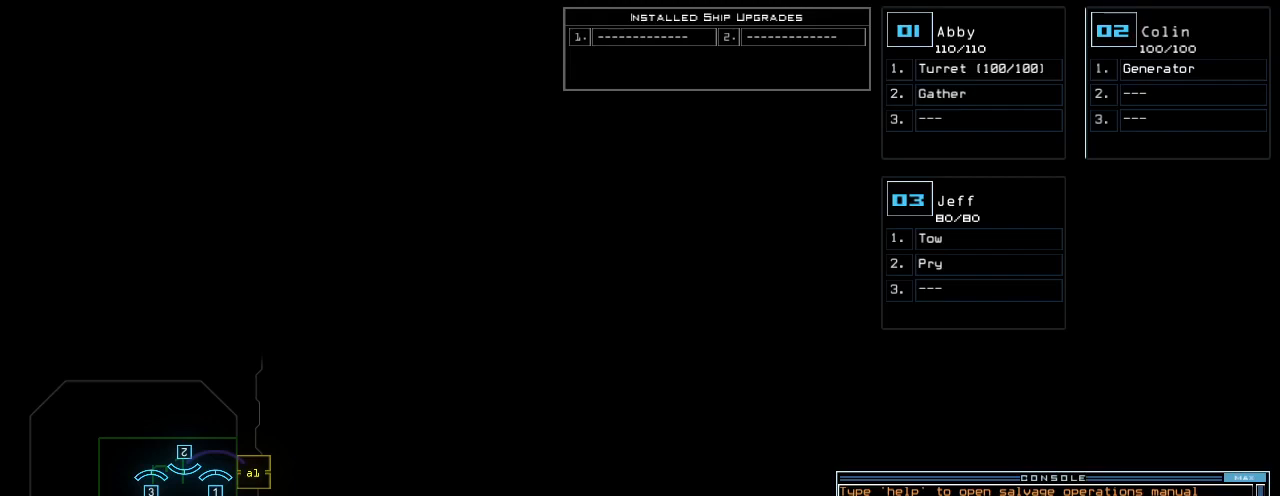
{"keys": [], "events": [[40, "semicolon", "up"], [60, "s", "down"], [180, "s", "up"], [180, "t", "down"], [240, "a", "down"], [260, "t", "up"], [320, "a", "up"], [380, "return", "down"], [460, "return", "up"]]}